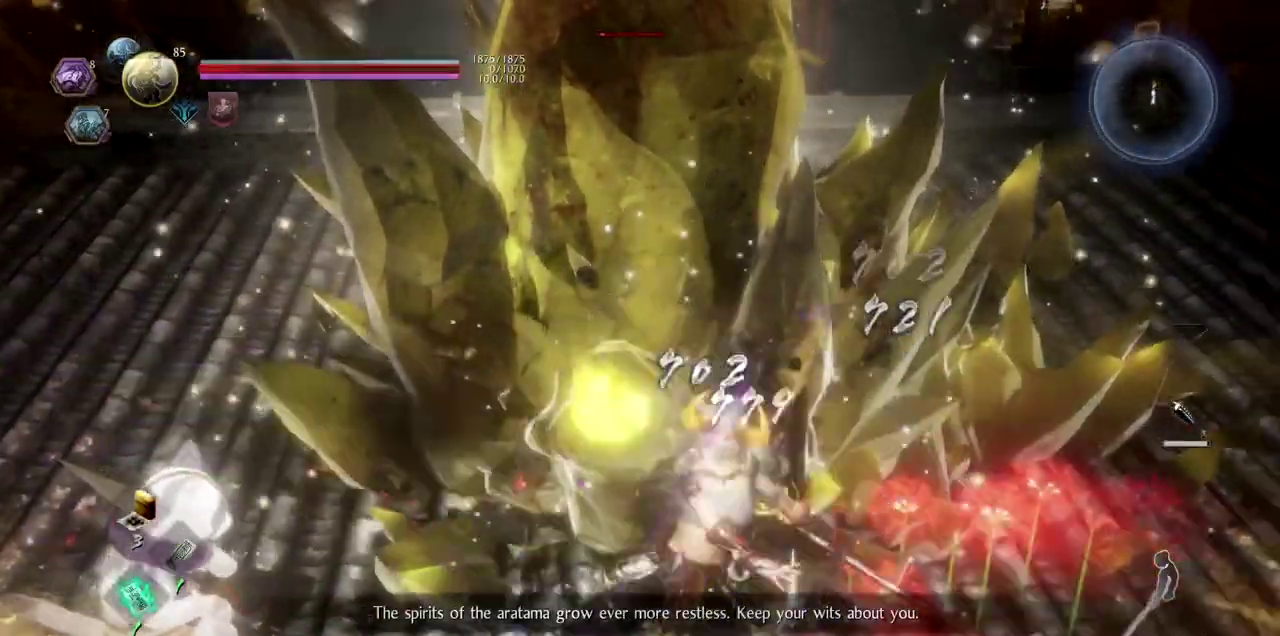
Gameplay with a controller (PlayStation layout); each line is a JSON object with the inputs held at the frame after it. "events" lists button and stick changes between this image and that frame as [ms after this image, input, new state], when the widget could be followed in between. Not read: R2.
{"buttons": ["TRIANGLE"], "left_stick": "up", "right_stick": "center", "events": [[17, "left_stick", "up"], [117, "TRIANGLE", "down"], [150, "SQUARE", "up"], [184, "TRIANGLE", "up"], [234, "TRIANGLE", "down"], [351, "R1", "up"], [367, "TRIANGLE", "up"], [451, "TRIANGLE", "down"]]}
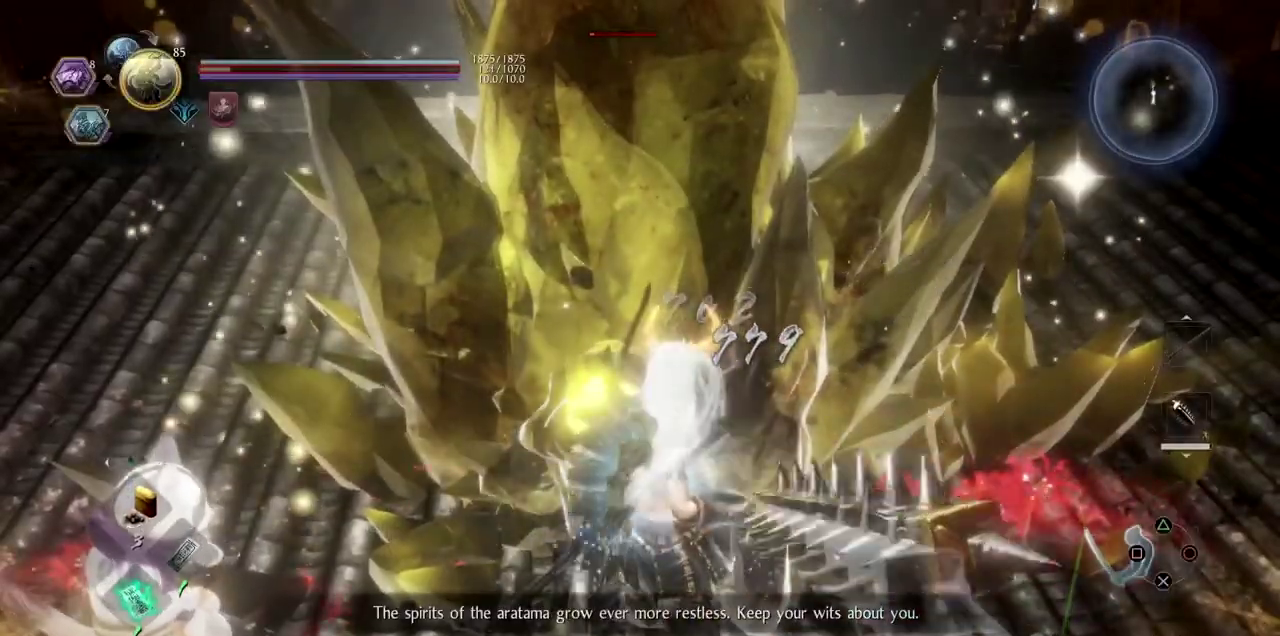
{"buttons": [], "left_stick": "up", "right_stick": "center", "events": [[67, "TRIANGLE", "up"], [150, "TRIANGLE", "down"], [250, "TRIANGLE", "up"]]}
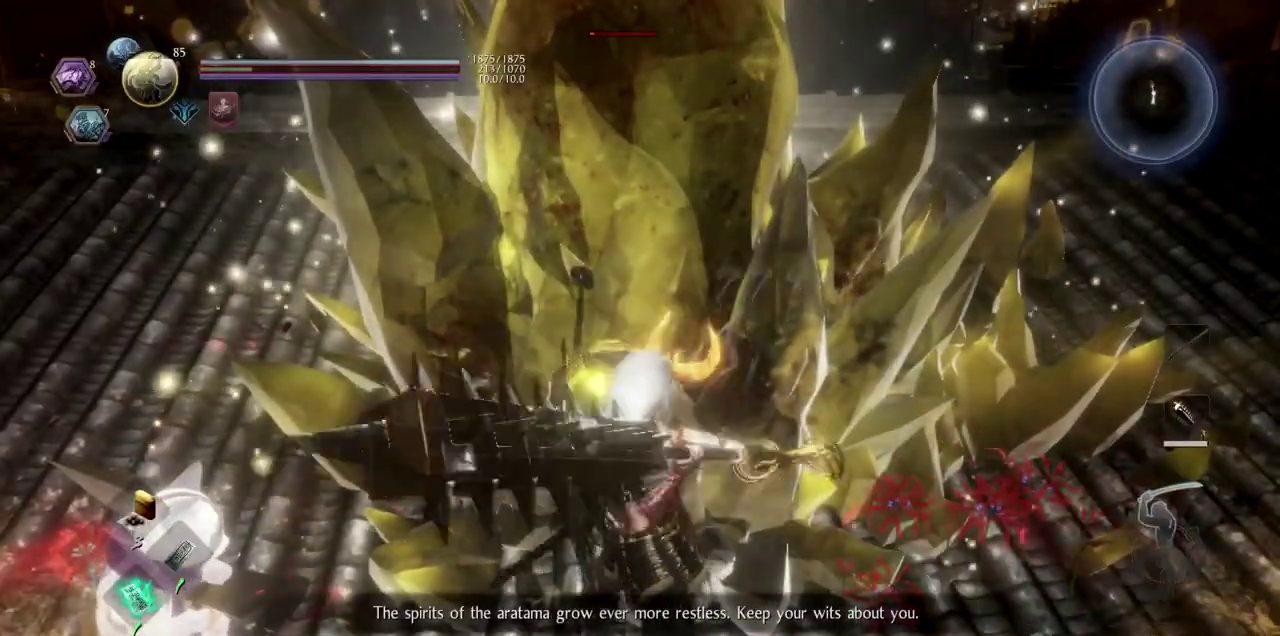
{"buttons": [], "left_stick": "up", "right_stick": "center", "events": []}
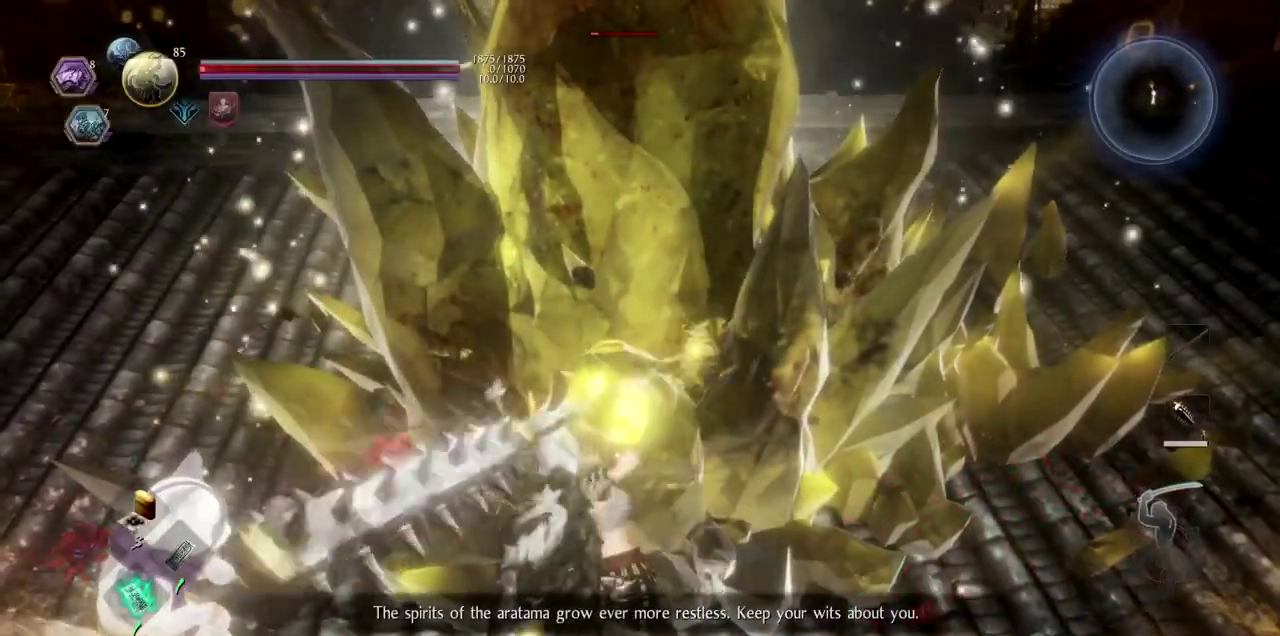
{"buttons": [], "left_stick": "center", "right_stick": "center", "events": [[450, "left_stick", "center"]]}
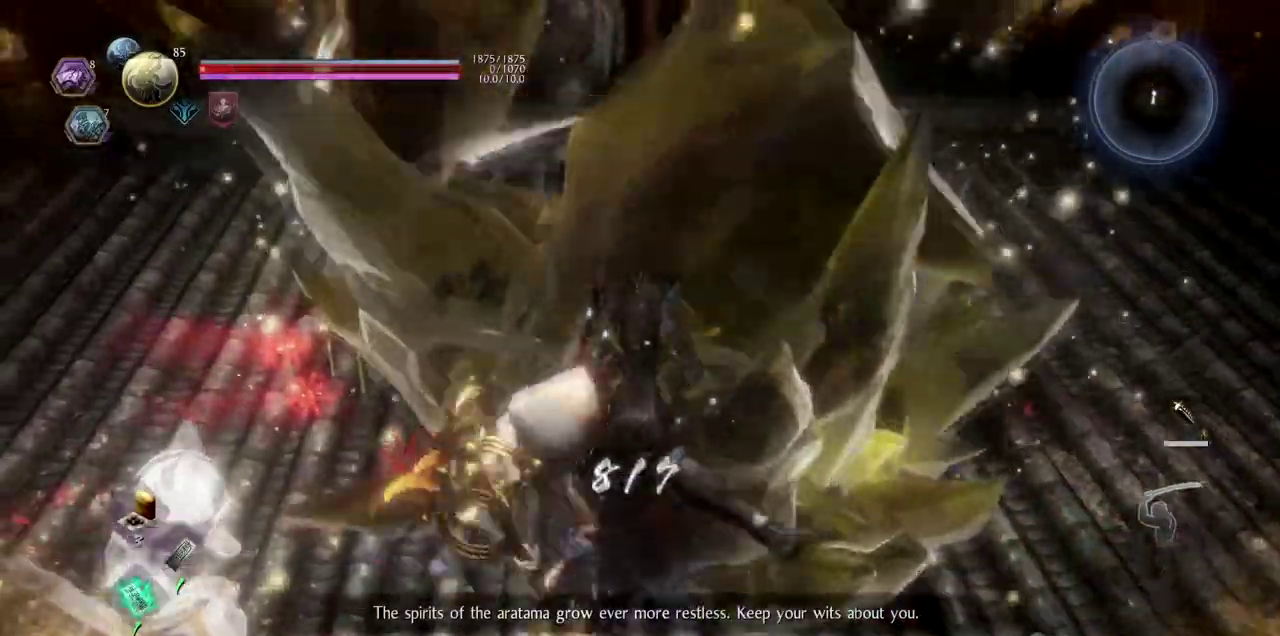
{"buttons": ["CROSS", "SQUARE", "R1"], "left_stick": "center", "right_stick": "center", "events": [[417, "R1", "down"], [451, "SQUARE", "down"], [467, "CROSS", "down"]]}